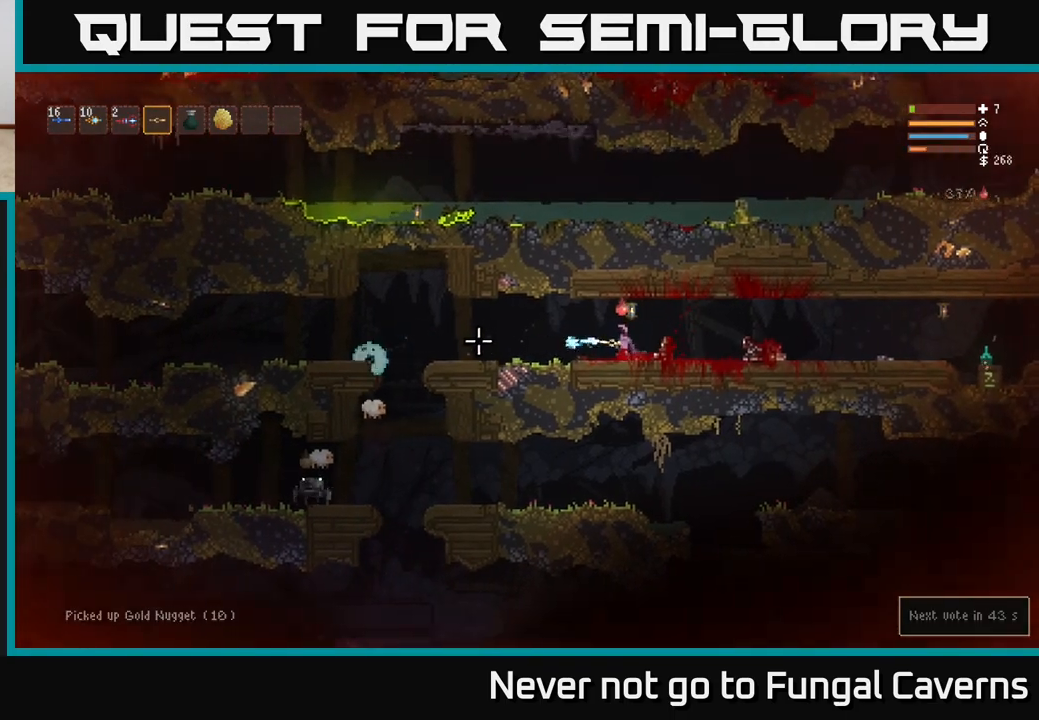
Gameplay with a controller (Xbox layout); each line is a JSON object with the inputs held at the frame after it. "events" lists button and stick changes between this image and that frame as [ms after this image, input, new state], when the widget could be followed in between.
{"buttons": ["R2"], "left_stick": "right", "right_stick": "left", "events": [[100, "left_stick", "right"], [267, "left_stick", "center"], [383, "left_stick", "right"]]}
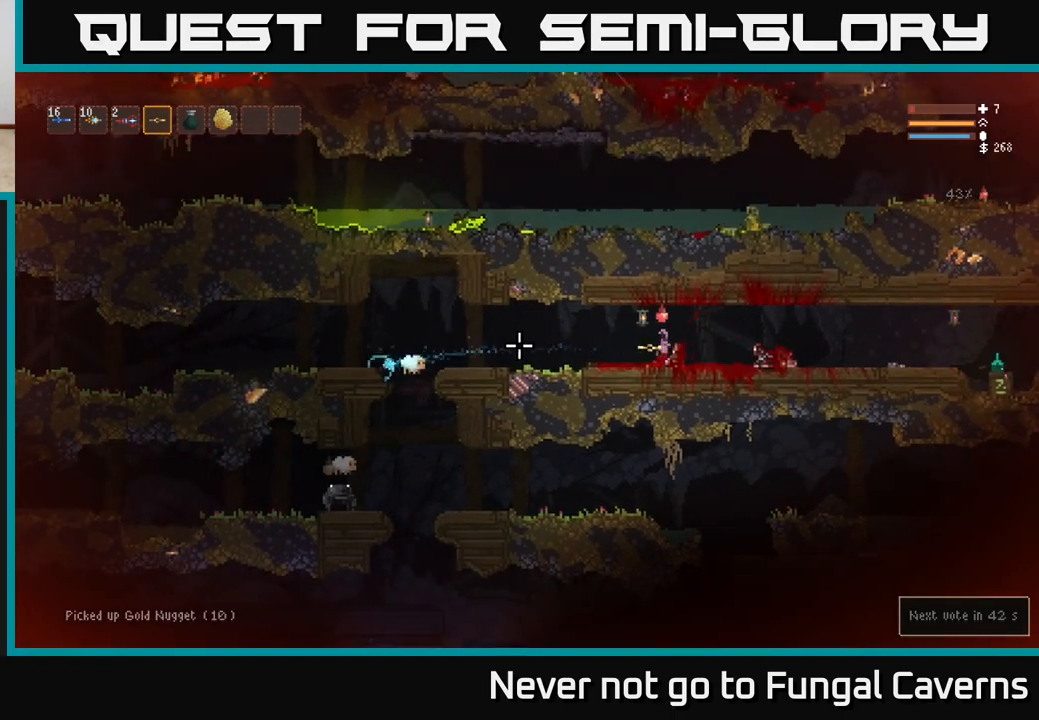
{"buttons": ["R2"], "left_stick": "right", "right_stick": "left", "events": []}
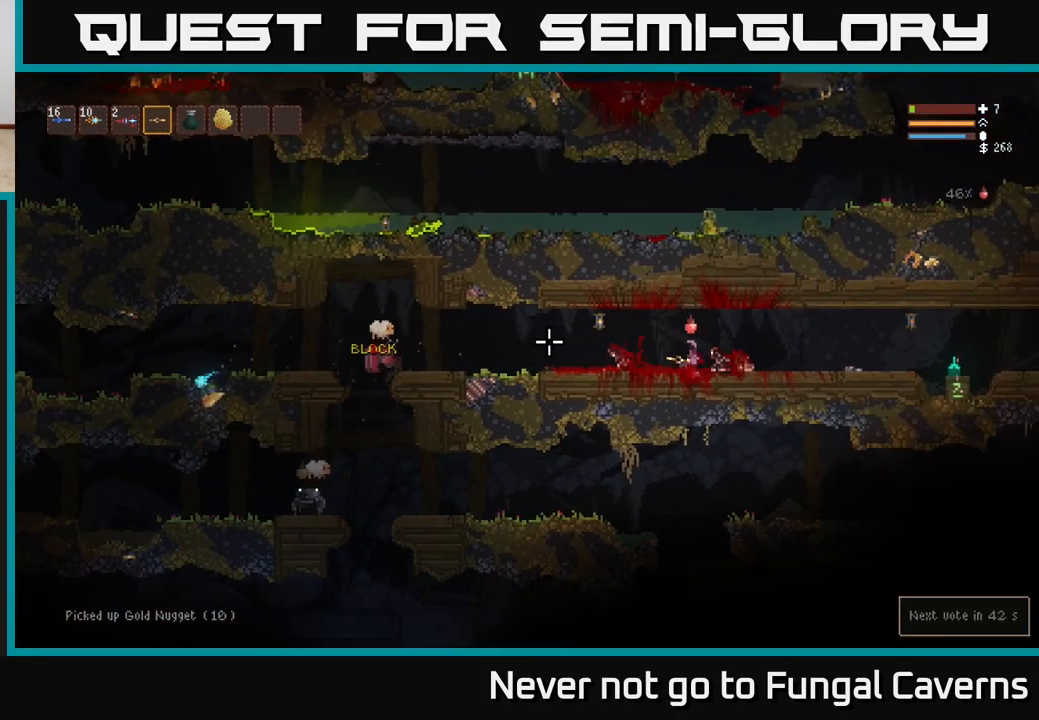
{"buttons": ["R2"], "left_stick": "right", "right_stick": "left", "events": [[200, "L2", "down"], [333, "L2", "up"]]}
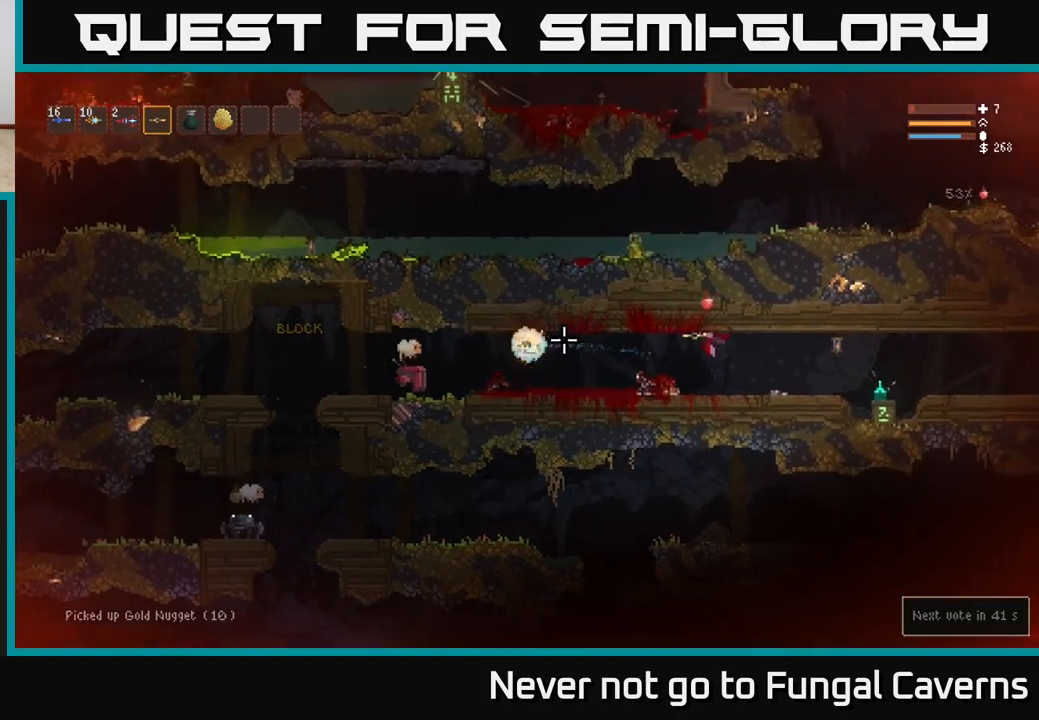
{"buttons": ["L2", "R2"], "left_stick": "right", "right_stick": "left", "events": [[17, "R2", "up"], [133, "R2", "down"], [417, "L2", "down"]]}
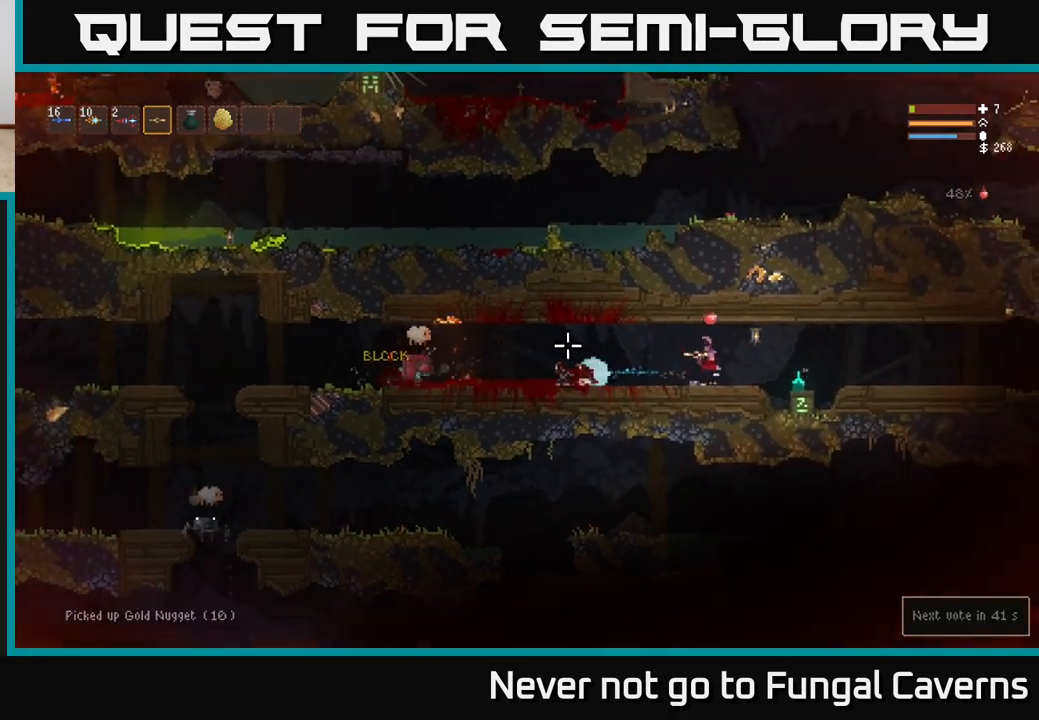
{"buttons": ["L2", "R2"], "left_stick": "right", "right_stick": "left", "events": [[50, "L2", "up"], [483, "L2", "down"]]}
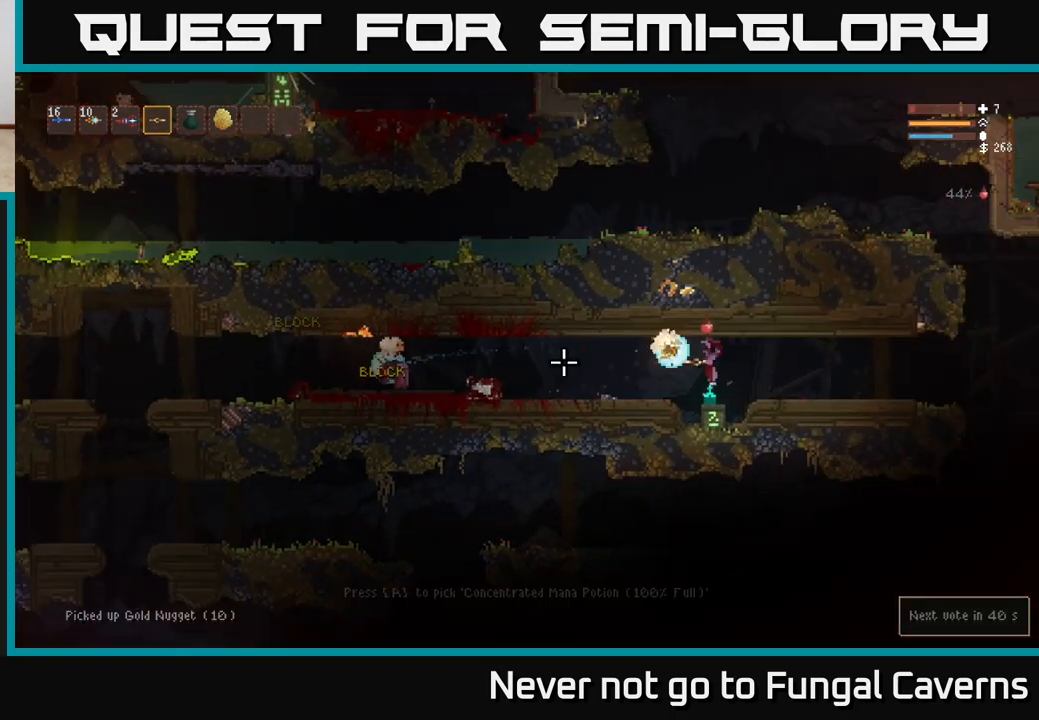
{"buttons": [], "left_stick": "left", "right_stick": "left", "events": [[117, "L2", "up"], [433, "R2", "up"], [483, "left_stick", "left"]]}
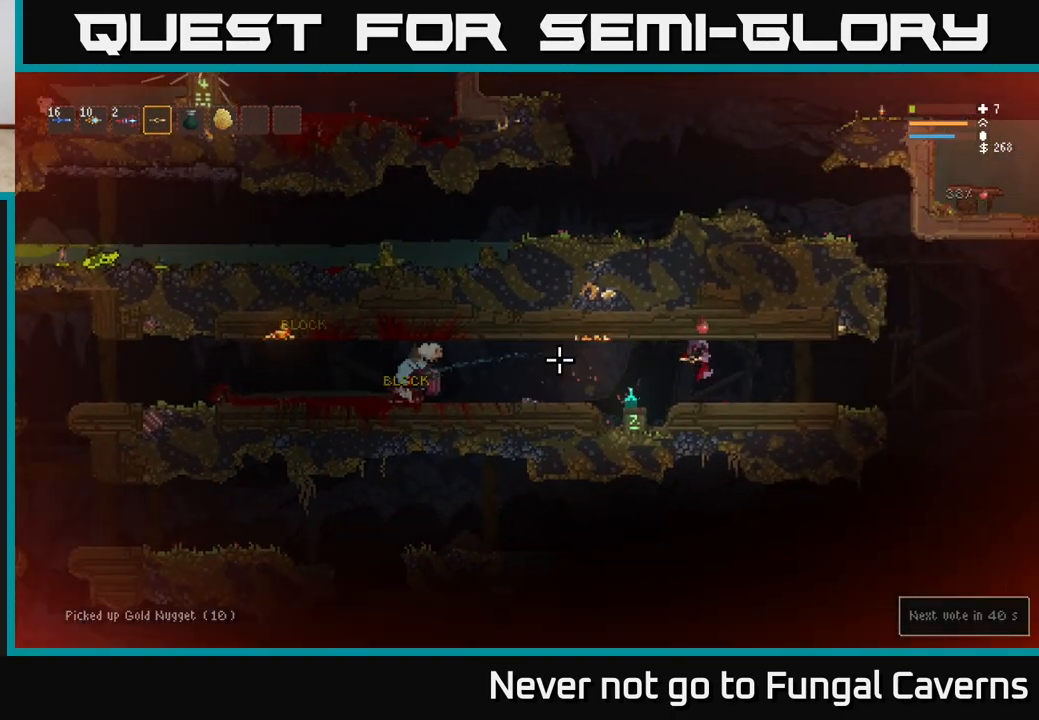
{"buttons": ["L2"], "left_stick": "right", "right_stick": "left", "events": [[250, "L2", "down"], [300, "R2", "down"], [317, "left_stick", "right"], [483, "R2", "up"]]}
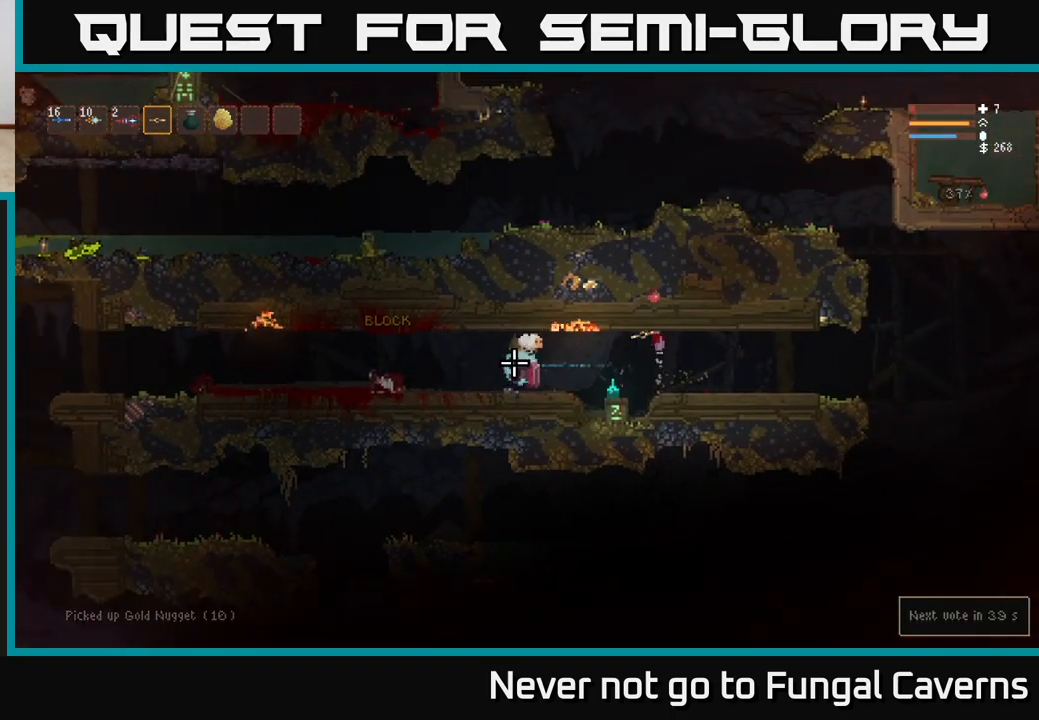
{"buttons": ["R2"], "left_stick": "right", "right_stick": "left", "events": [[17, "L2", "up"], [83, "R2", "down"], [267, "R2", "up"], [417, "R2", "down"]]}
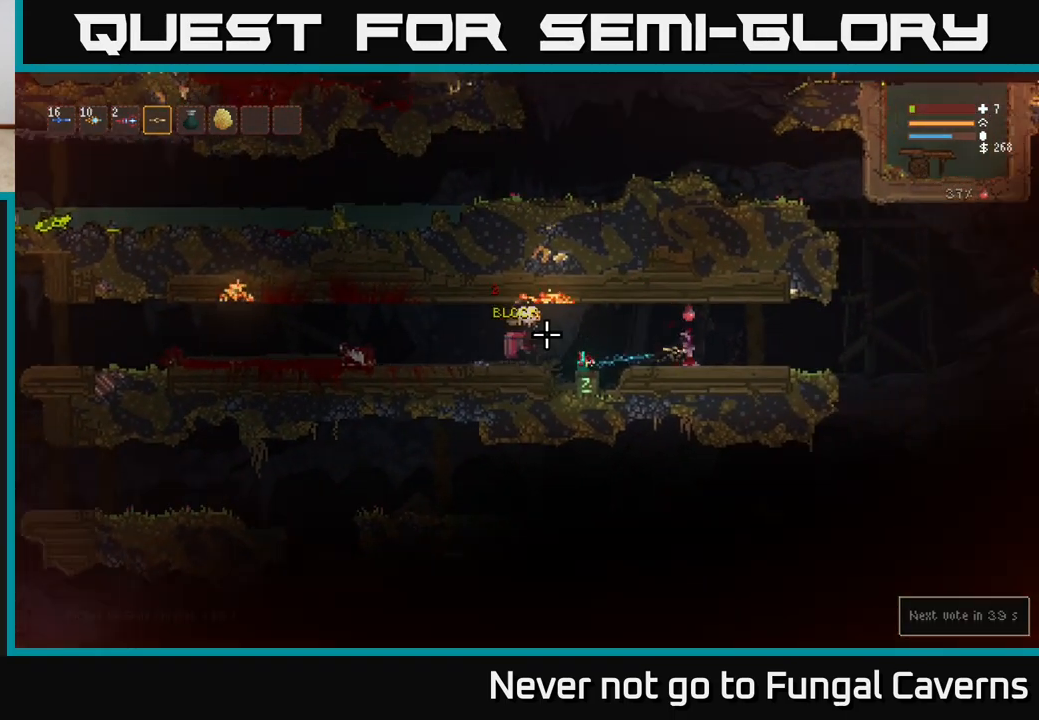
{"buttons": ["R2"], "left_stick": "right", "right_stick": "left", "events": [[67, "R2", "up"], [117, "L2", "down"], [250, "L2", "up"], [250, "R2", "down"], [400, "R2", "up"], [500, "R2", "down"]]}
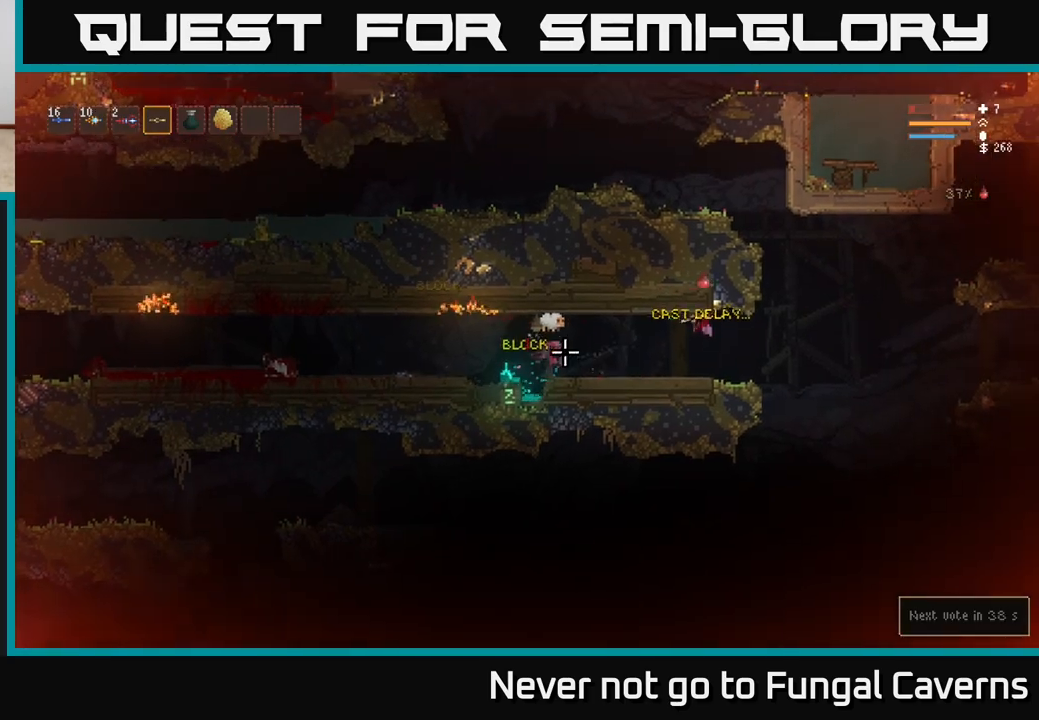
{"buttons": [], "left_stick": "right", "right_stick": "left", "events": [[183, "R2", "up"], [283, "R2", "down"], [433, "R2", "up"]]}
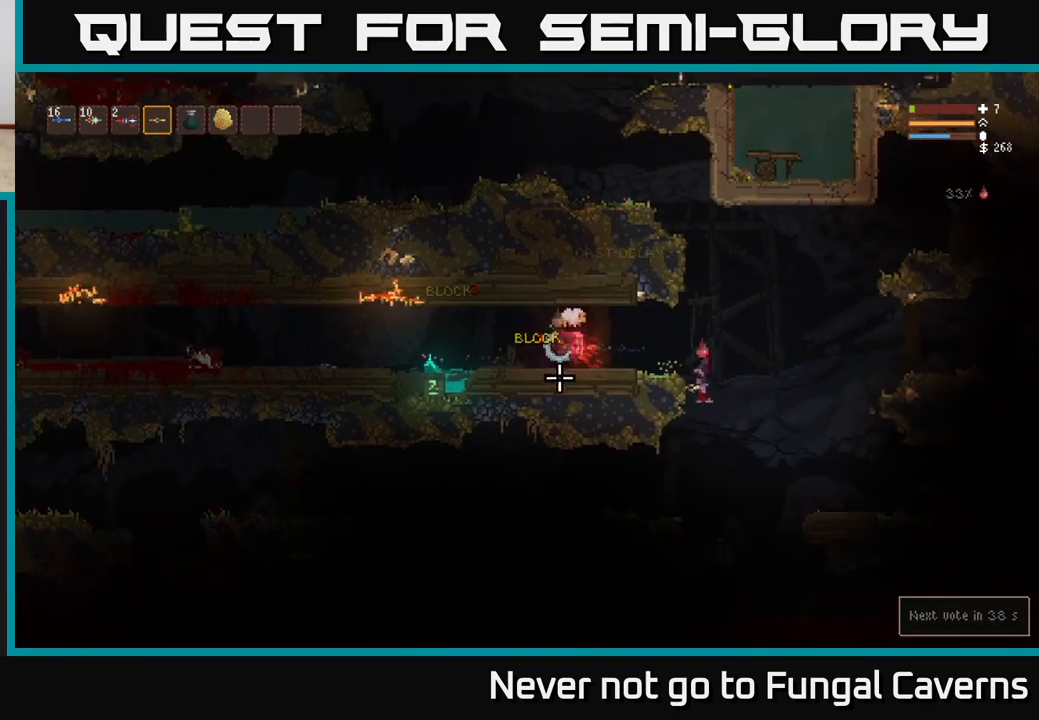
{"buttons": [], "left_stick": "left", "right_stick": "up-left", "events": [[100, "right_stick", "up-left"], [233, "left_stick", "left"], [283, "L2", "down"], [450, "L2", "up"]]}
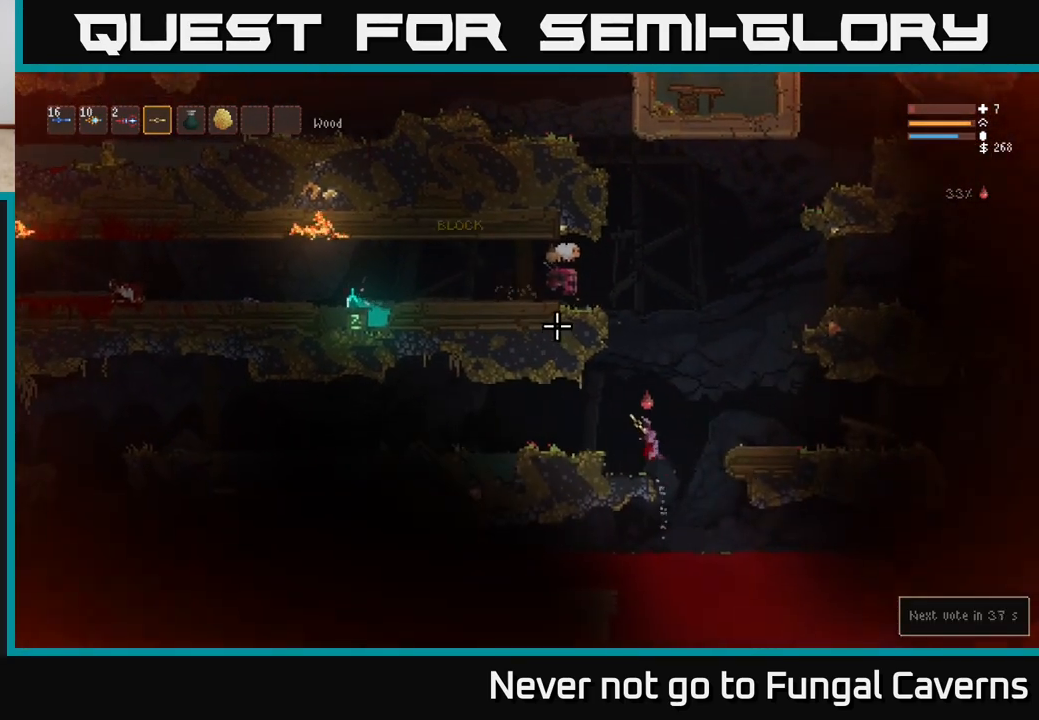
{"buttons": ["R2"], "left_stick": "left", "right_stick": "up", "events": [[133, "right_stick", "up"], [200, "L2", "down"], [317, "L2", "up"], [483, "R2", "down"]]}
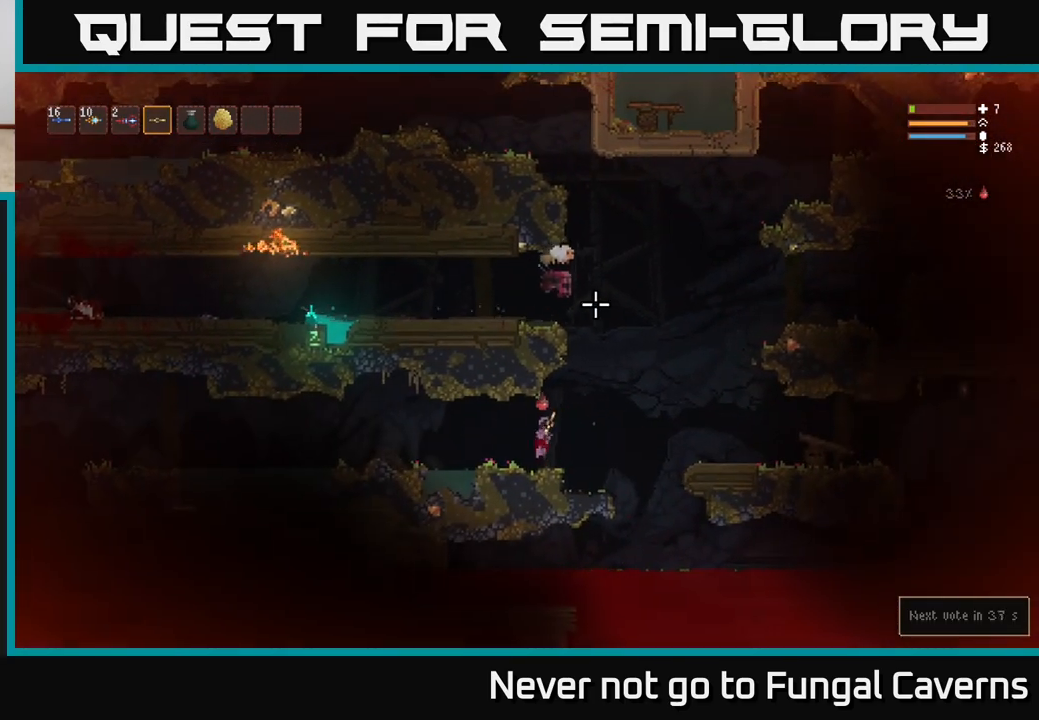
{"buttons": [], "left_stick": "center", "right_stick": "up", "events": [[133, "left_stick", "center"], [233, "R2", "up"]]}
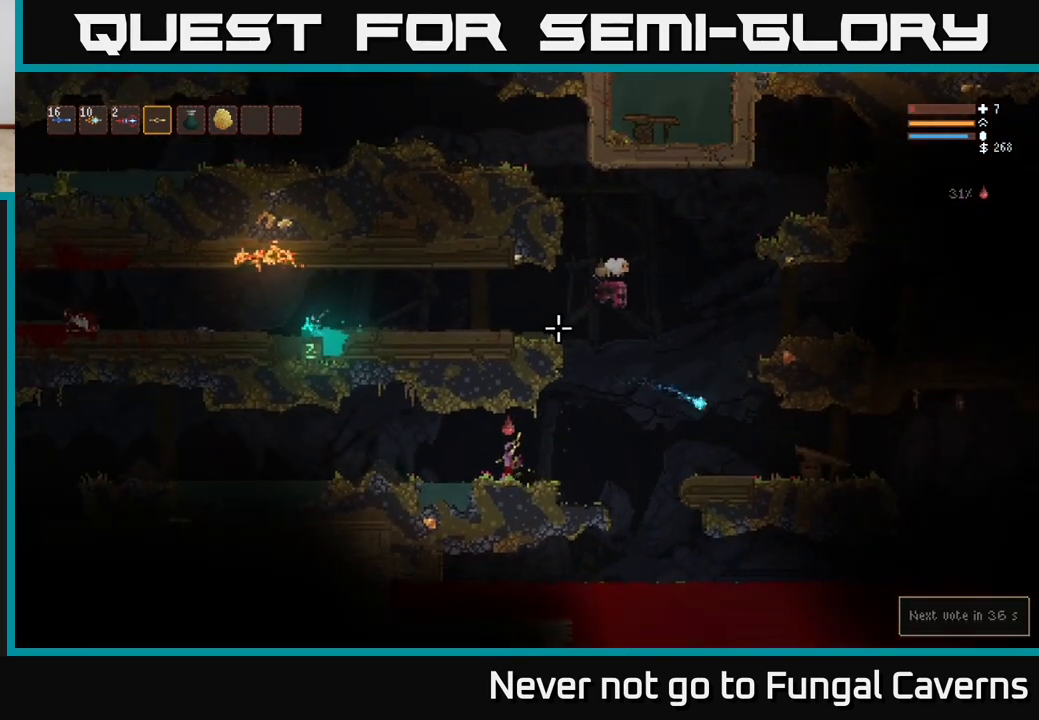
{"buttons": ["R2"], "left_stick": "left", "right_stick": "up-right", "events": [[50, "left_stick", "left"], [50, "right_stick", "up-right"], [183, "R2", "down"], [333, "R2", "up"], [483, "R2", "down"]]}
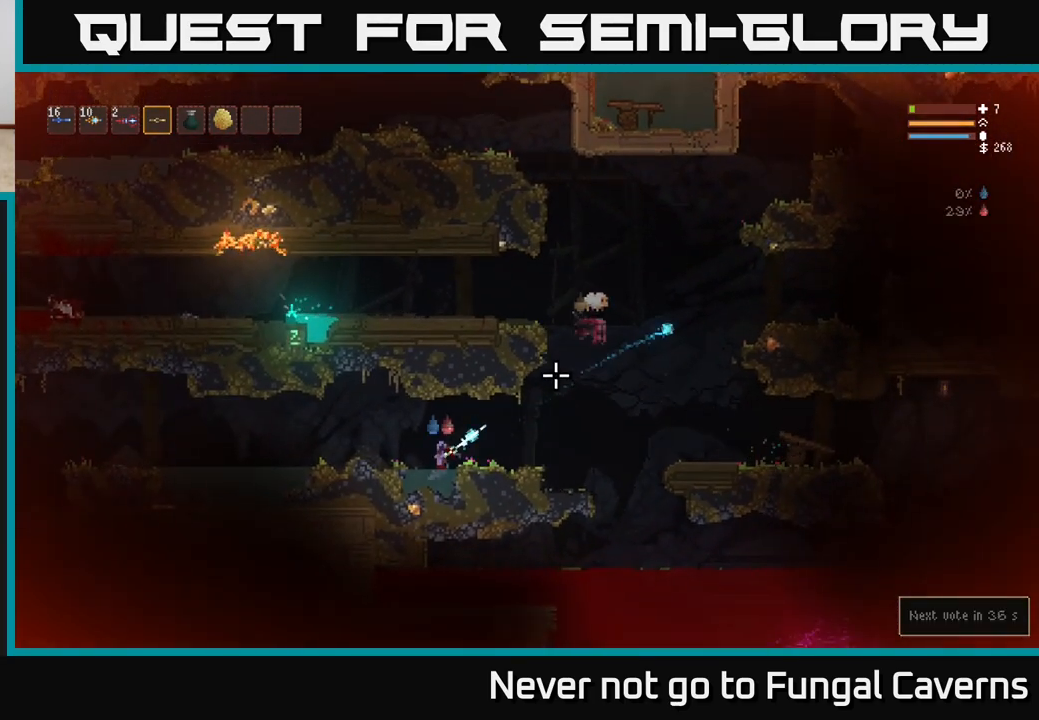
{"buttons": [], "left_stick": "left", "right_stick": "right", "events": [[150, "R2", "up"], [183, "L2", "down"], [300, "R2", "down"], [300, "right_stick", "right"], [317, "L2", "up"], [450, "R2", "up"]]}
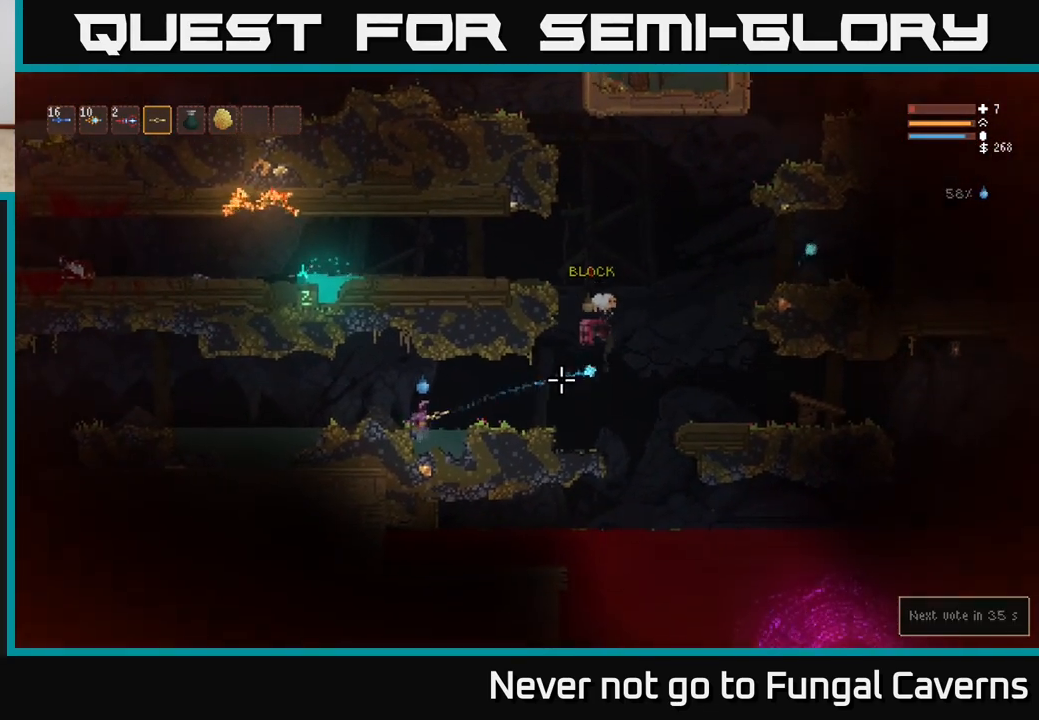
{"buttons": ["L2", "R2"], "left_stick": "left", "right_stick": "right", "events": [[50, "R2", "down"], [217, "R2", "up"], [250, "L2", "down"], [300, "left_stick", "right"], [383, "R2", "down"], [433, "left_stick", "left"]]}
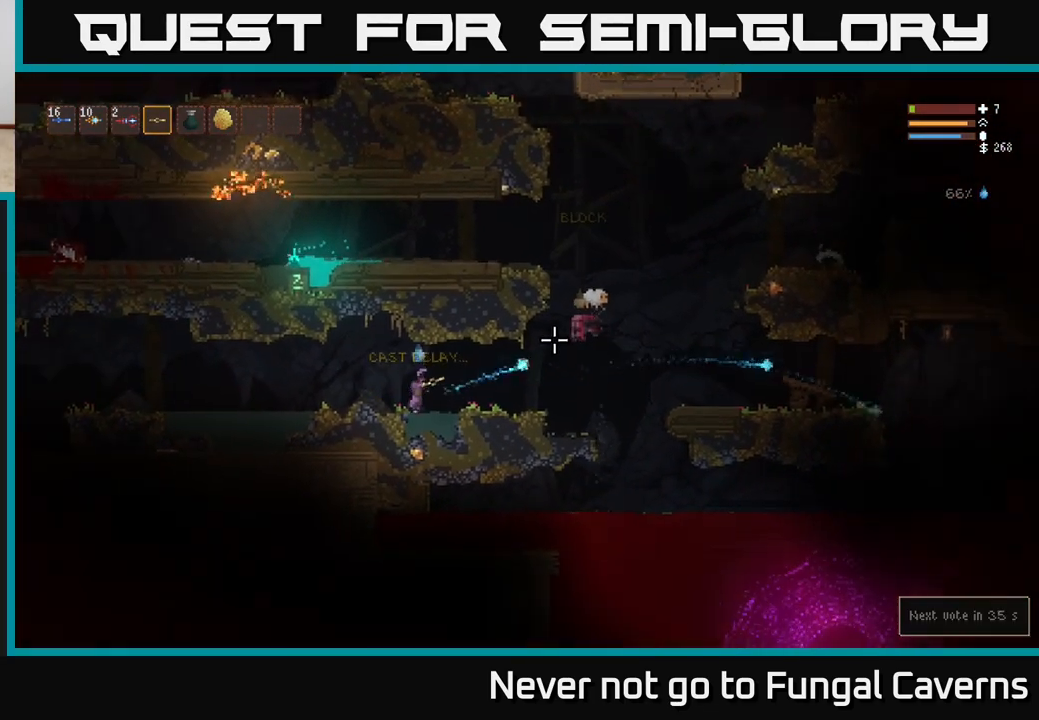
{"buttons": [], "left_stick": "left", "right_stick": "right", "events": [[50, "R2", "up"], [117, "R2", "down"], [233, "L2", "up"], [383, "R2", "up"]]}
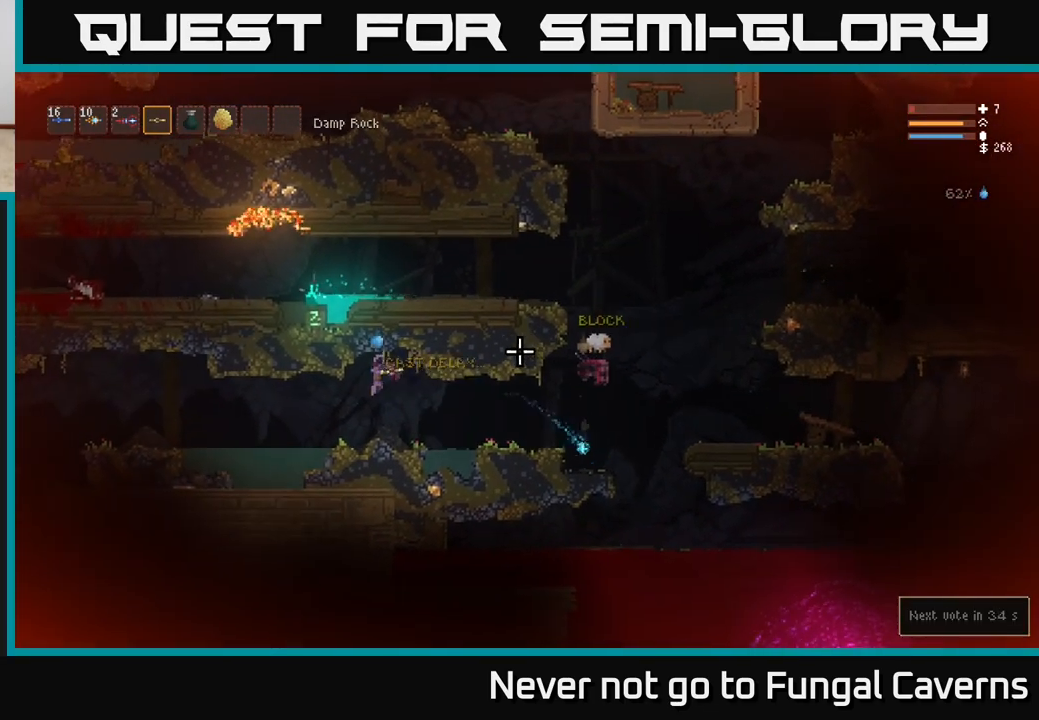
{"buttons": ["R2"], "left_stick": "left", "right_stick": "right", "events": [[67, "R2", "down"]]}
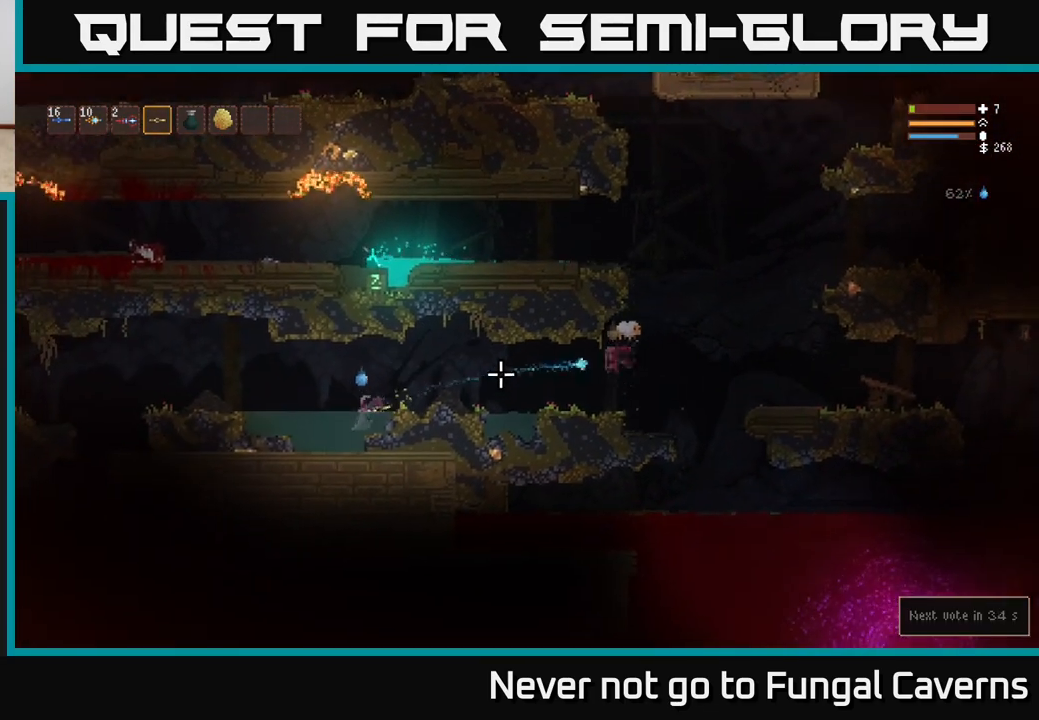
{"buttons": ["R2"], "left_stick": "left", "right_stick": "right", "events": []}
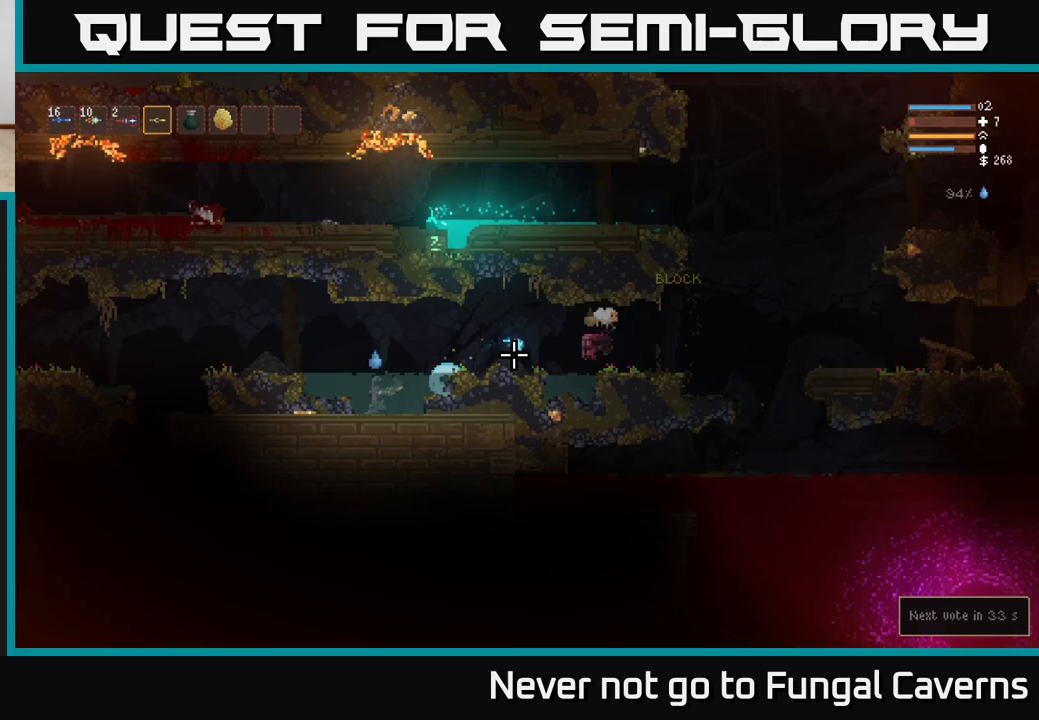
{"buttons": ["R2"], "left_stick": "left", "right_stick": "right", "events": [[17, "L2", "down"], [217, "L2", "up"]]}
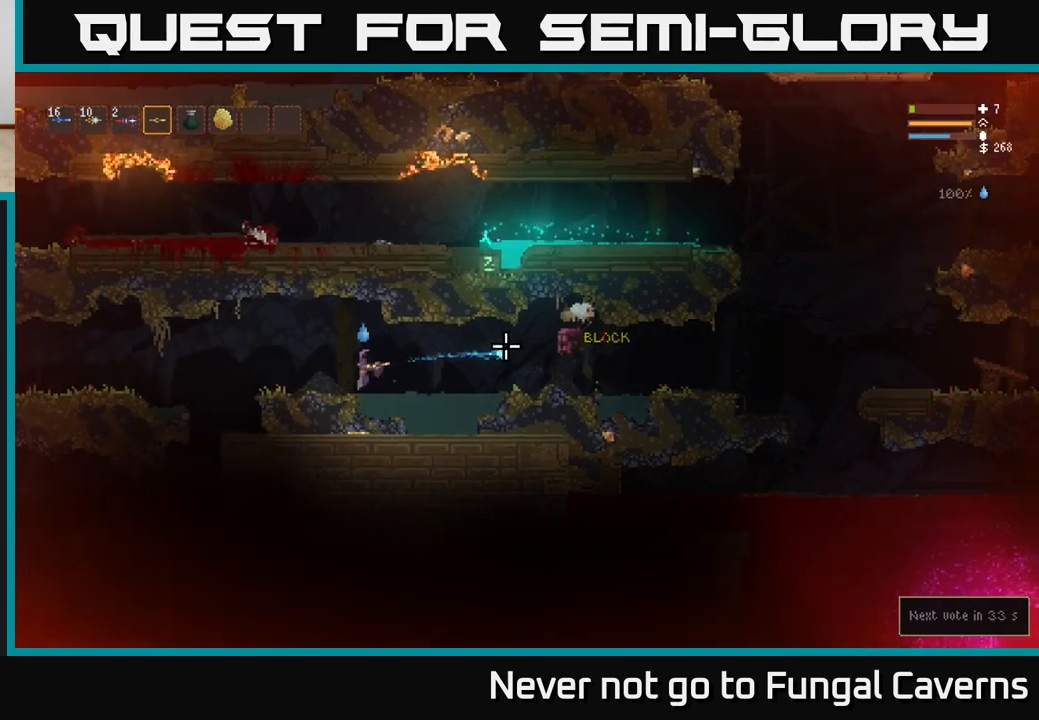
{"buttons": ["R2"], "left_stick": "left", "right_stick": "right", "events": [[100, "L2", "down"], [233, "L2", "up"]]}
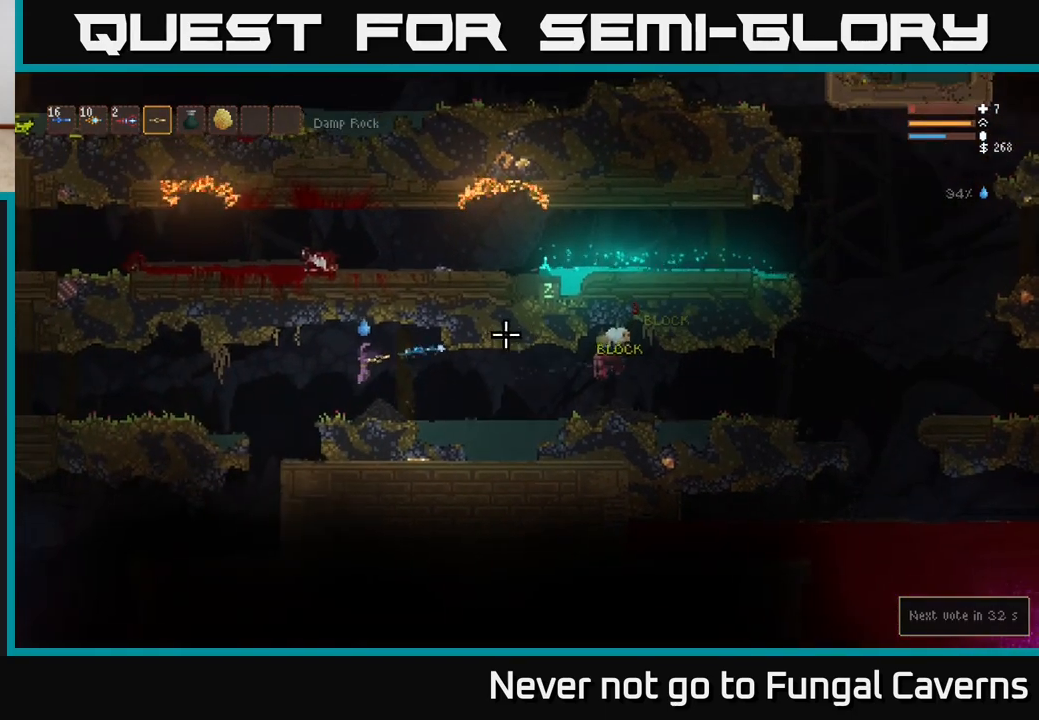
{"buttons": ["L2"], "left_stick": "left", "right_stick": "left", "events": [[183, "R2", "up"], [300, "right_stick", "left"], [500, "L2", "down"]]}
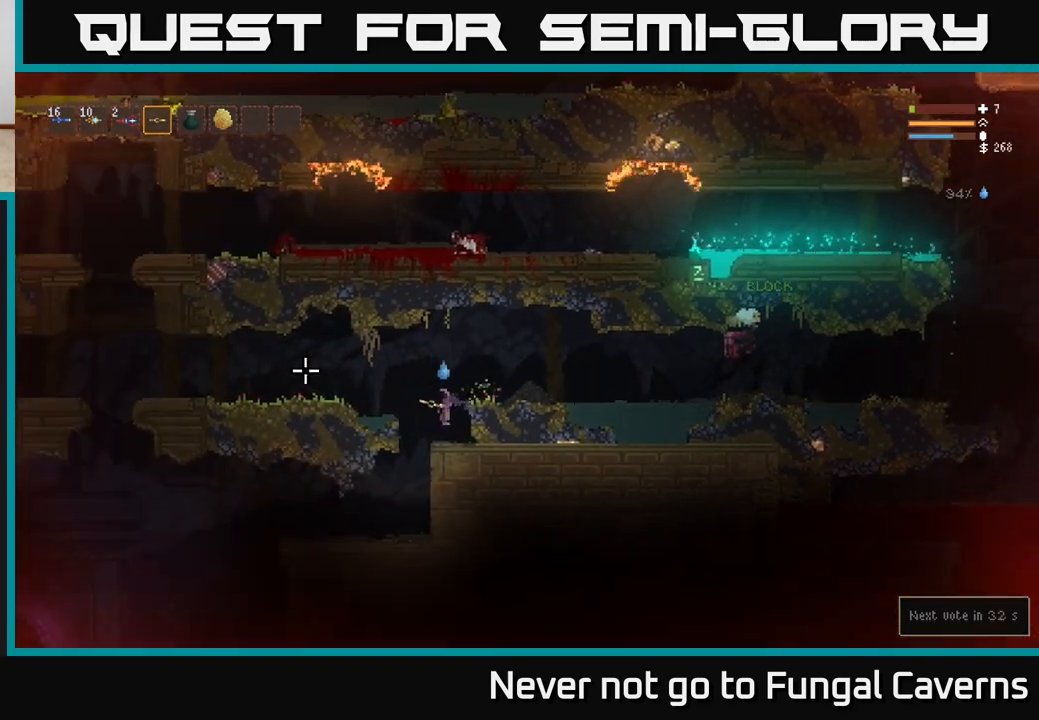
{"buttons": [], "left_stick": "left", "right_stick": "left", "events": [[133, "L2", "up"], [283, "L2", "down"], [417, "L2", "up"]]}
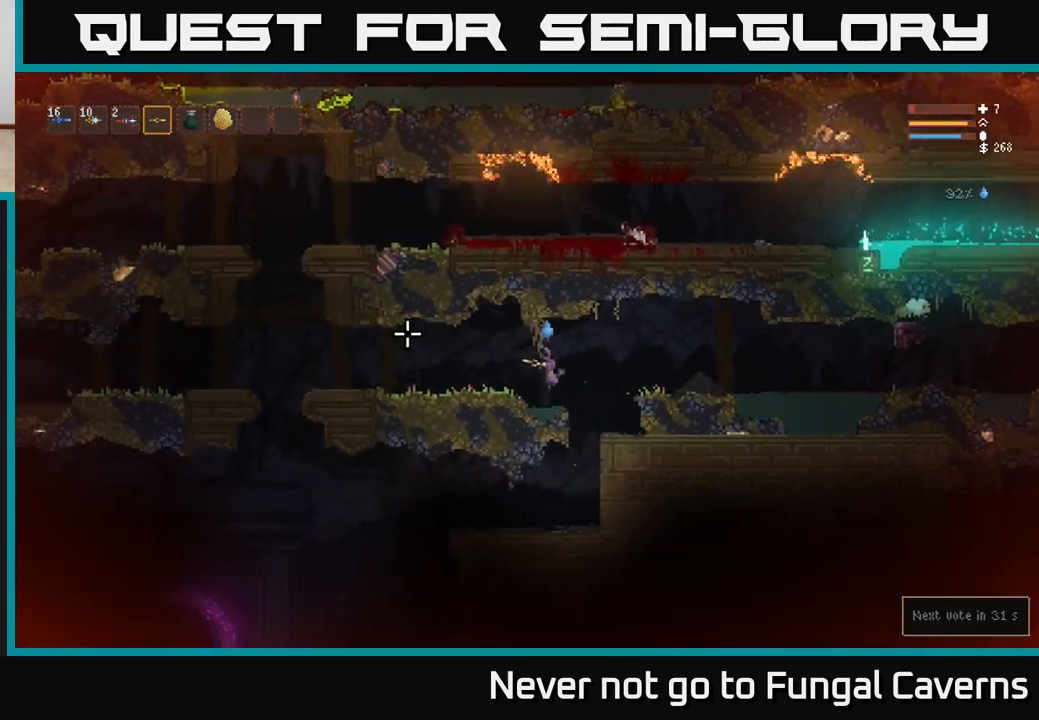
{"buttons": [], "left_stick": "left", "right_stick": "center", "events": [[417, "right_stick", "center"]]}
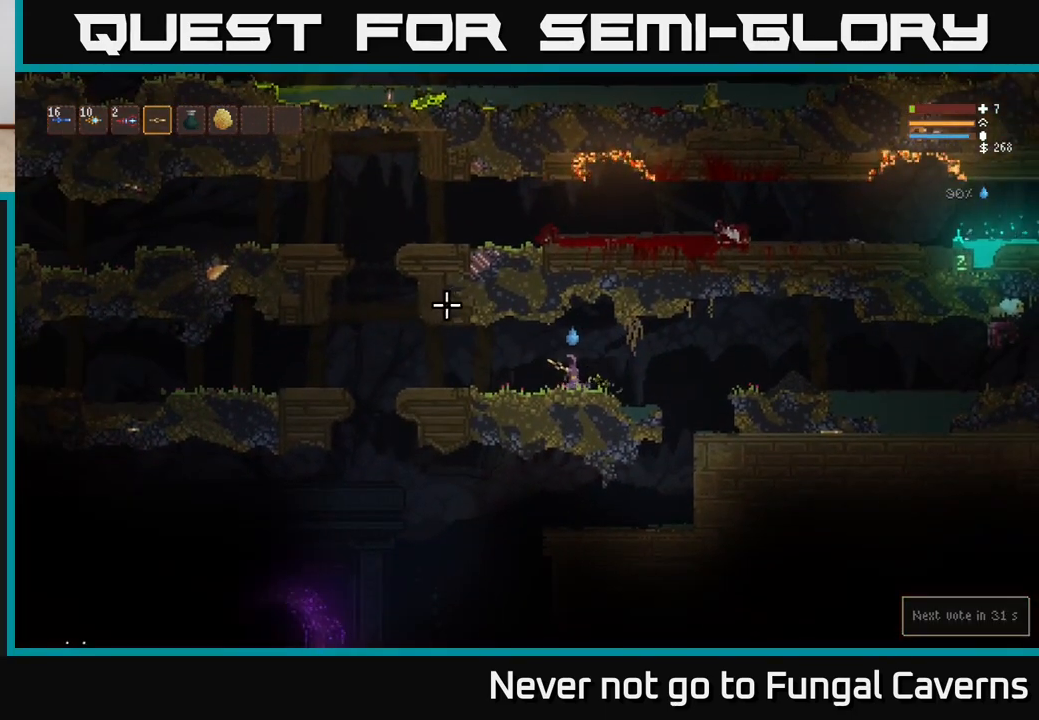
{"buttons": [], "left_stick": "left", "right_stick": "right", "events": [[167, "right_stick", "right"], [250, "L2", "down"], [367, "L2", "up"]]}
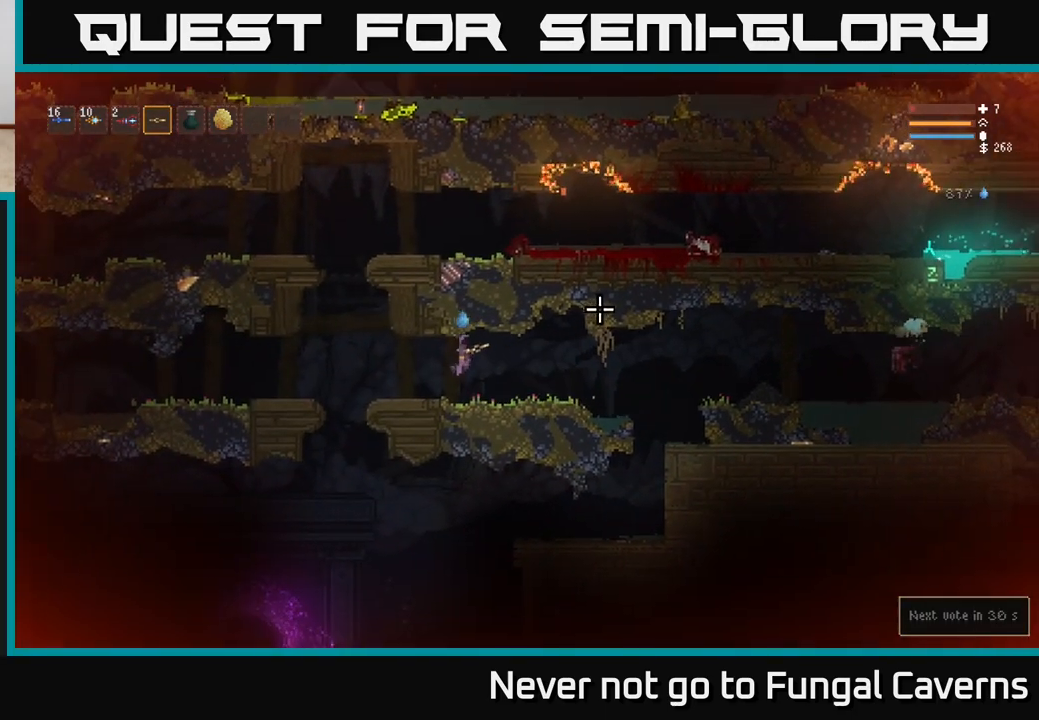
{"buttons": [], "left_stick": "left", "right_stick": "center", "events": [[167, "right_stick", "up-right"], [467, "right_stick", "center"]]}
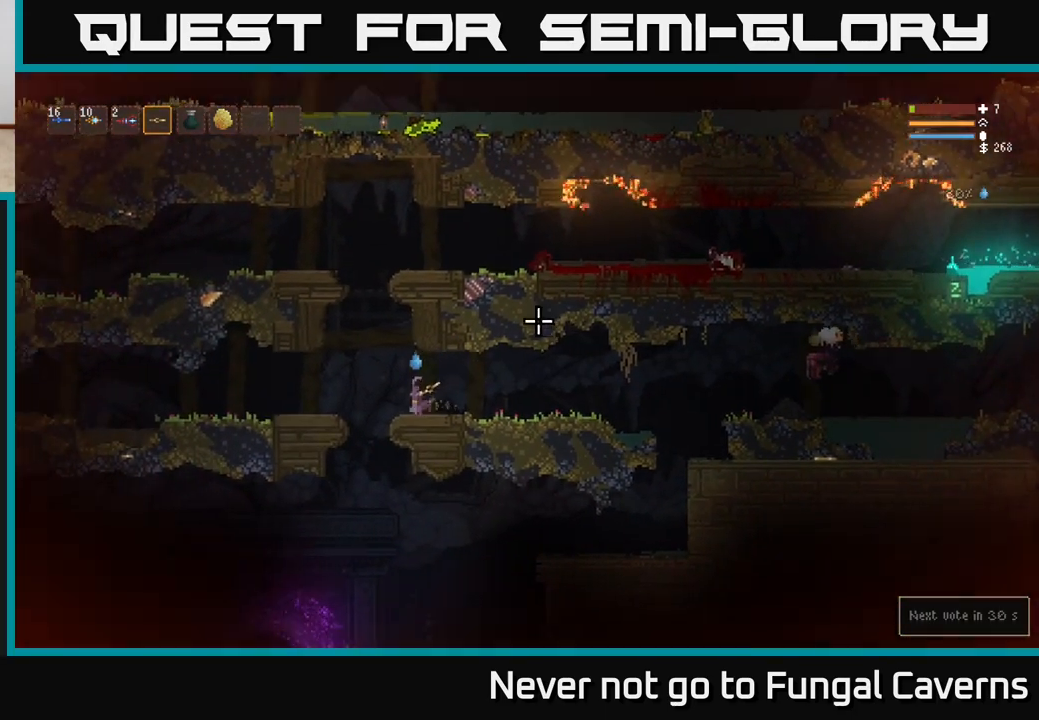
{"buttons": ["L2"], "left_stick": "center", "right_stick": "up-right", "events": [[17, "right_stick", "down-left"], [133, "L2", "down"], [133, "right_stick", "left"], [283, "left_stick", "center"], [350, "left_stick", "right"], [350, "right_stick", "up-right"], [467, "left_stick", "center"]]}
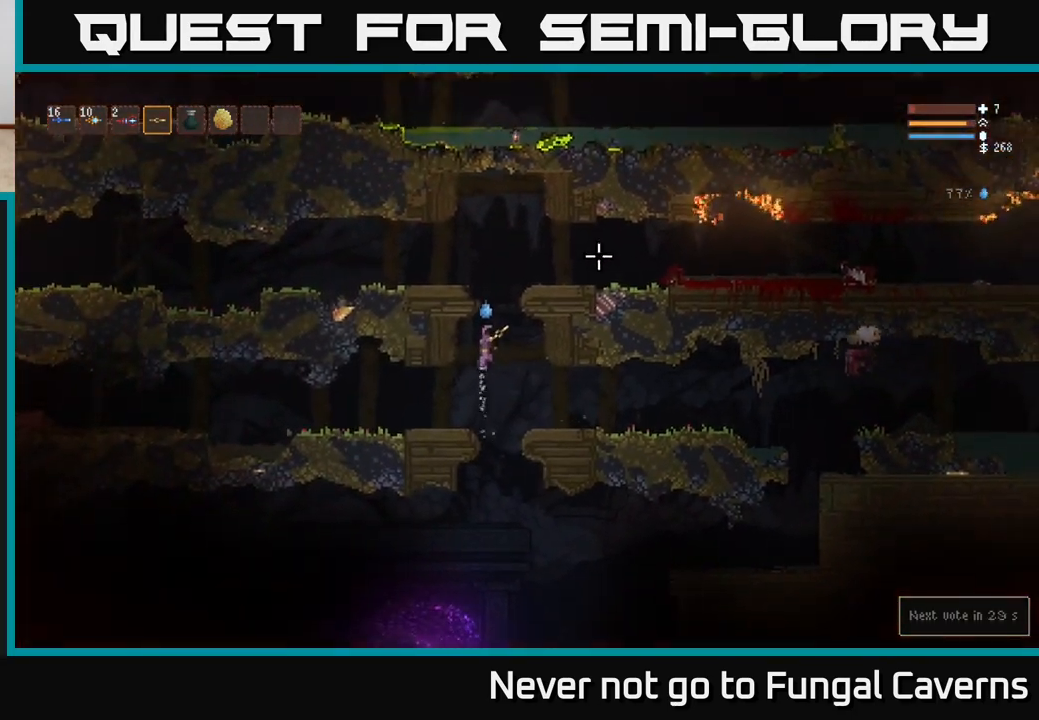
{"buttons": ["L2"], "left_stick": "right", "right_stick": "right", "events": [[150, "left_stick", "right"], [383, "right_stick", "right"]]}
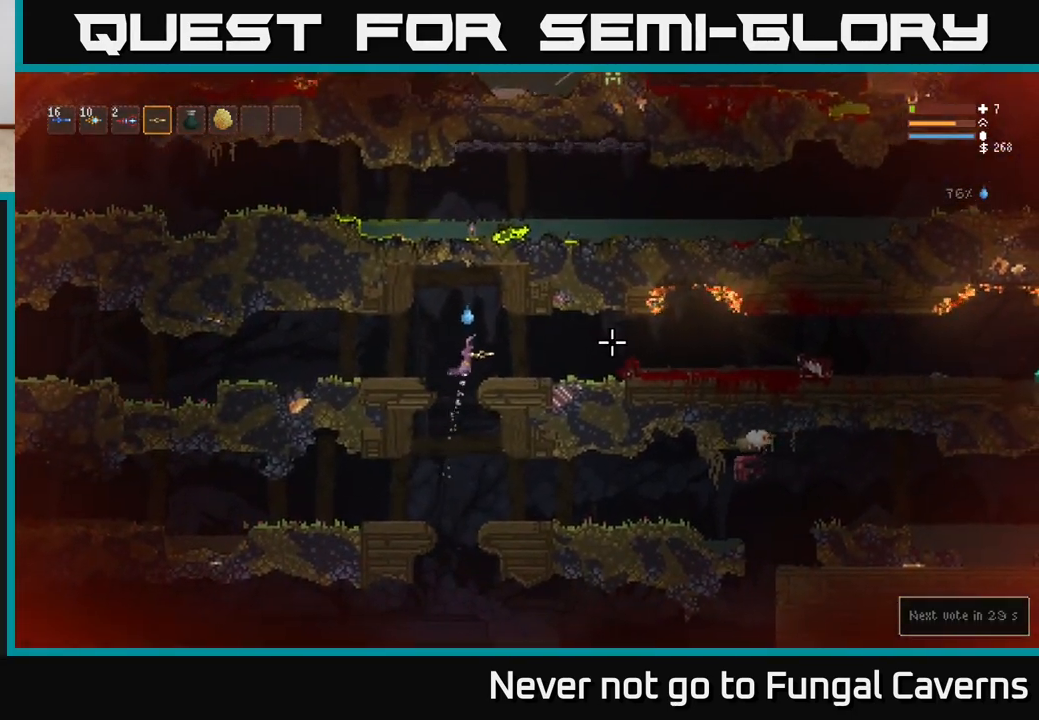
{"buttons": [], "left_stick": "right", "right_stick": "right", "events": [[50, "L2", "up"]]}